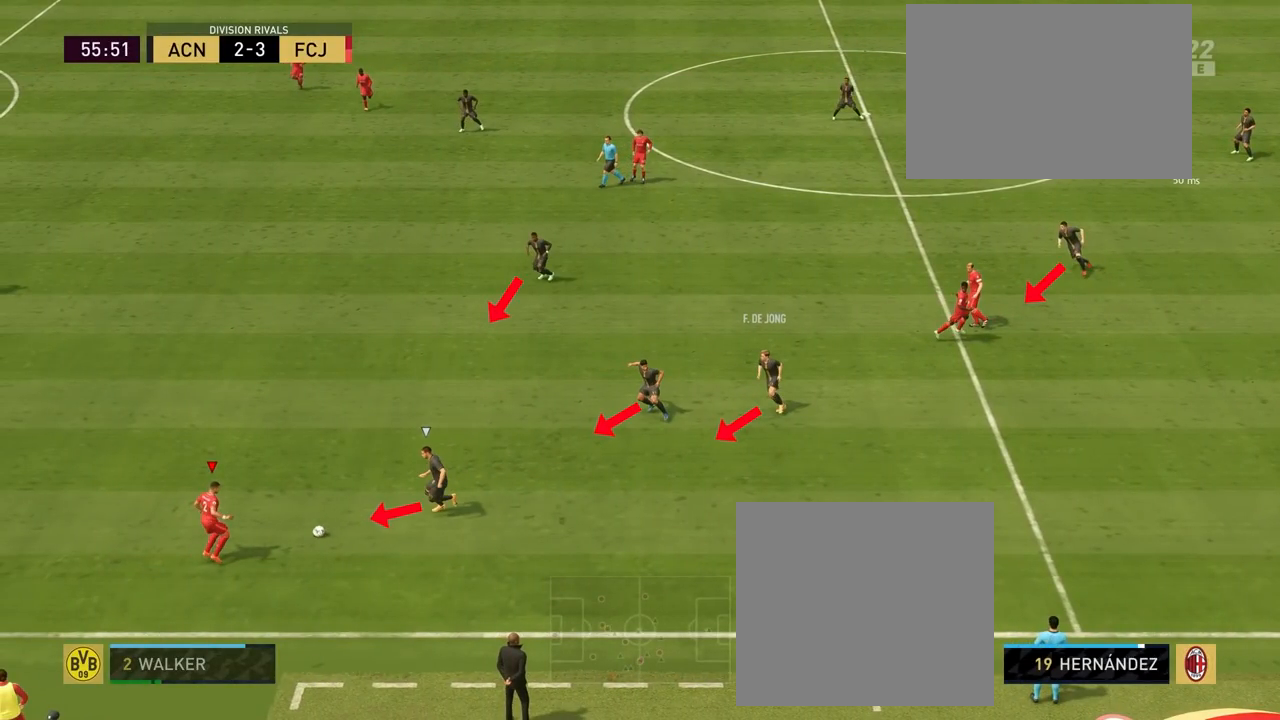
Gameplay with a controller (PlayStation layout); each line is a JSON object with the inputs held at the frame after it. "events" lists button and stick changes between this image and that frame as [ms after this image, input, new state], when the widget could be followed in between.
{"buttons": [], "left_stick": "up-left", "right_stick": "center", "events": []}
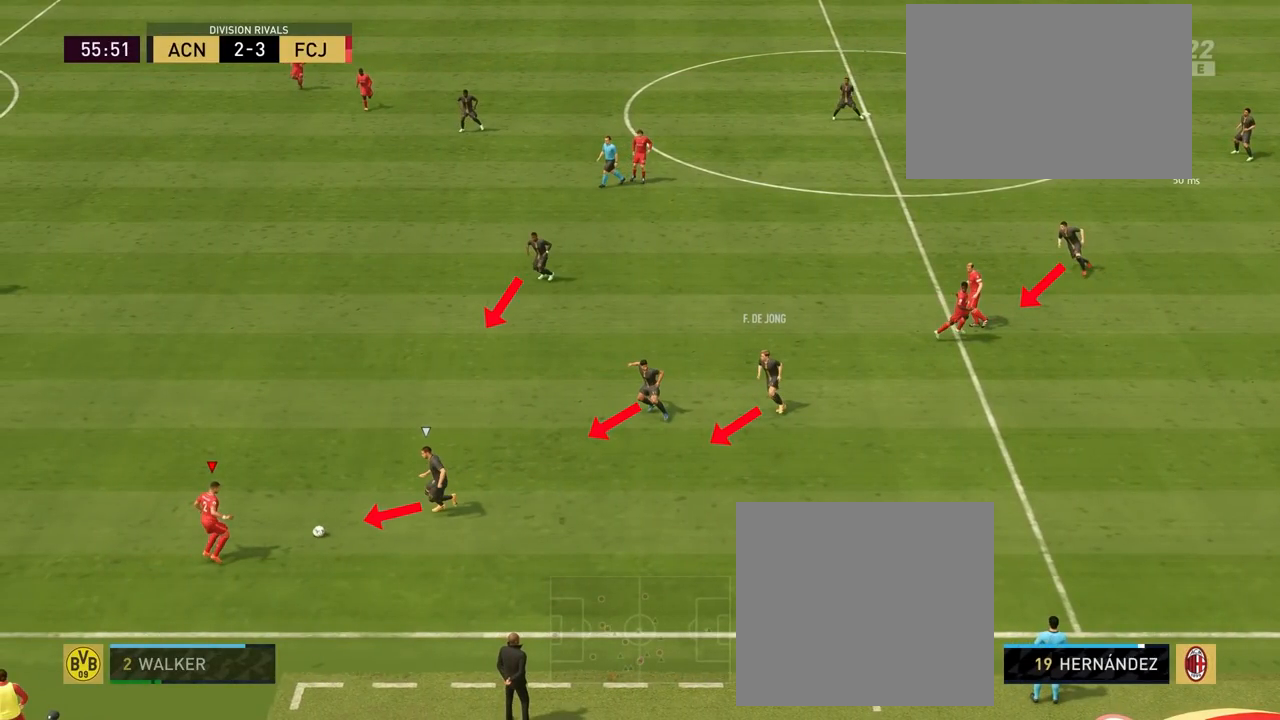
{"buttons": [], "left_stick": "up-left", "right_stick": "center", "events": []}
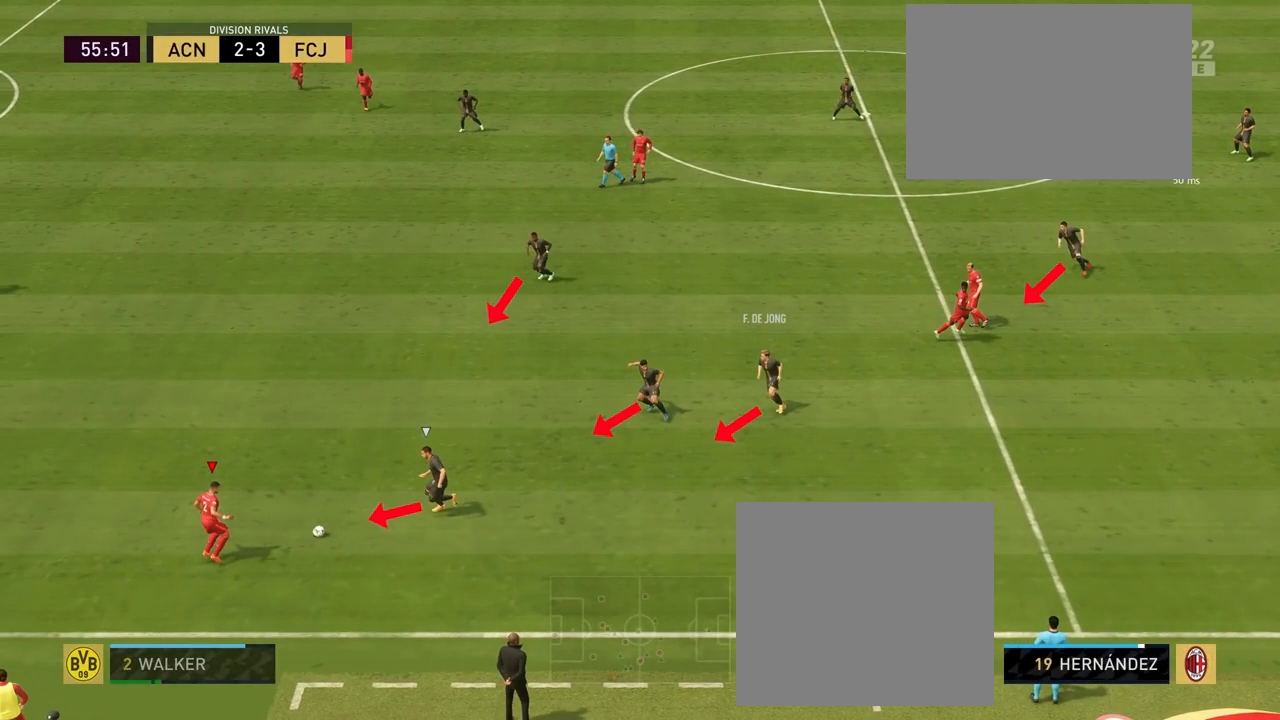
{"buttons": [], "left_stick": "up-left", "right_stick": "center", "events": []}
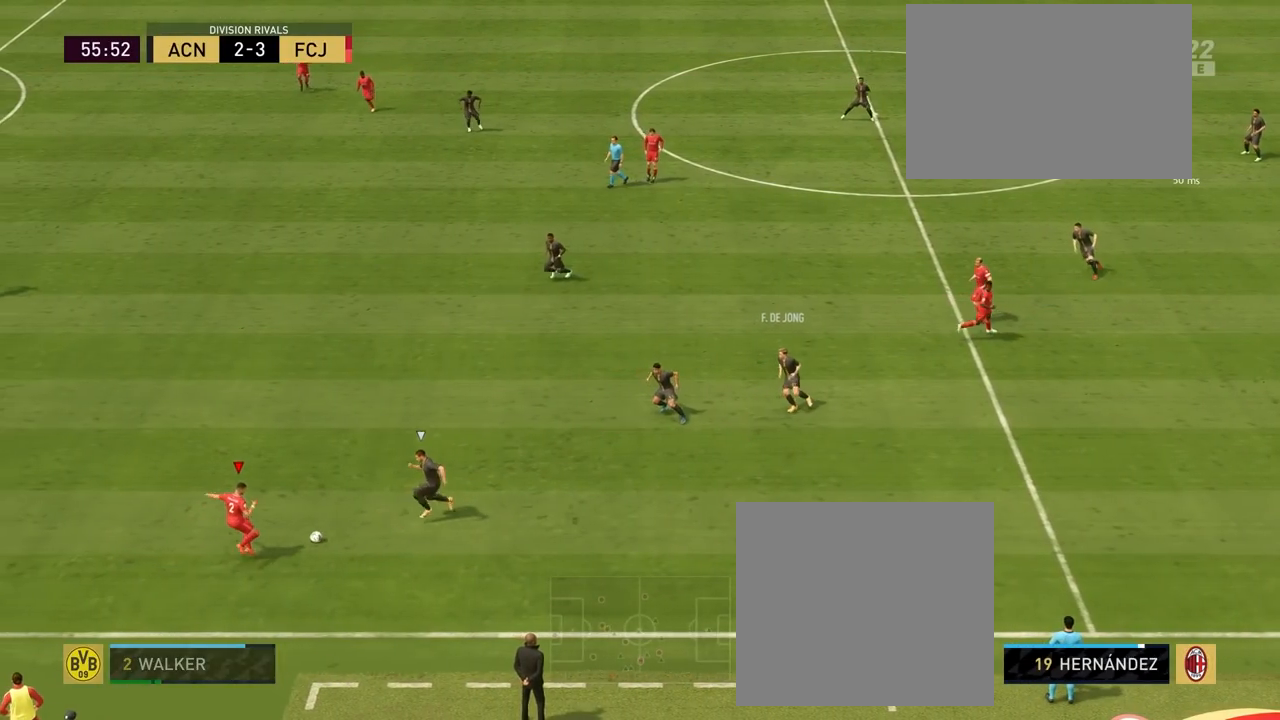
{"buttons": [], "left_stick": "up-right", "right_stick": "center", "events": [[117, "left_stick", "center"], [333, "left_stick", "up-right"]]}
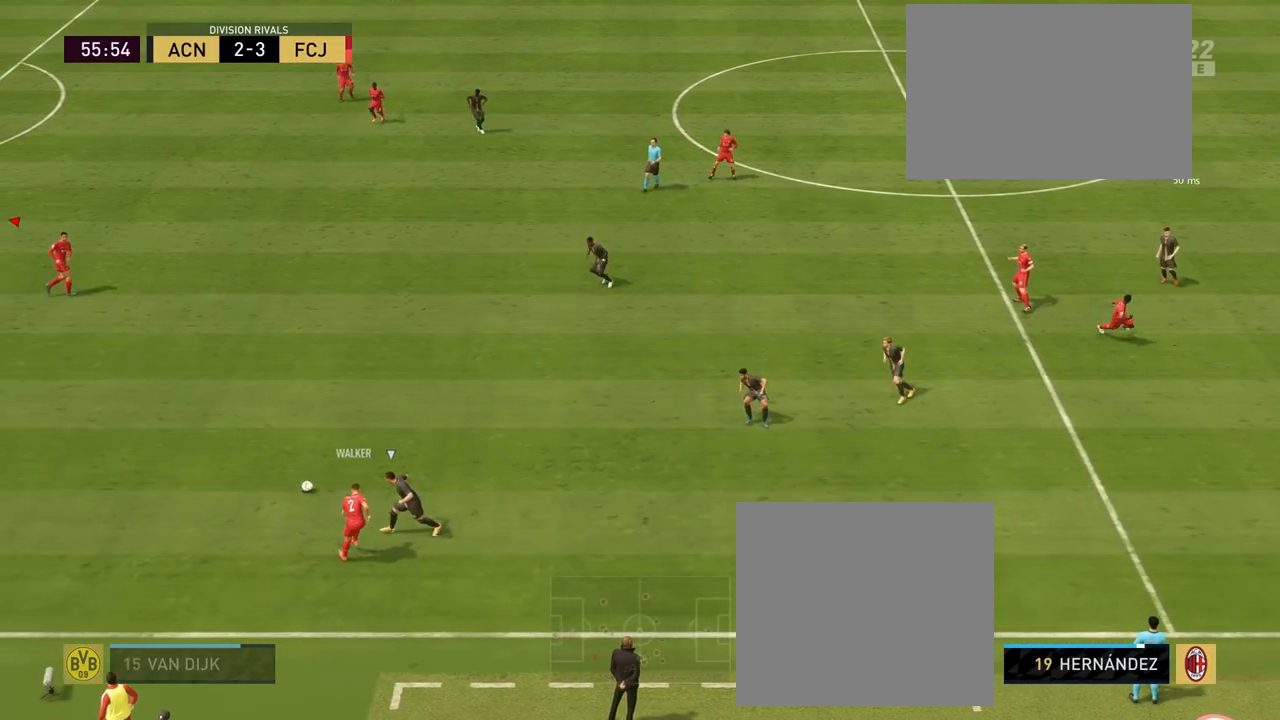
{"buttons": [], "left_stick": "up-right", "right_stick": "center", "events": []}
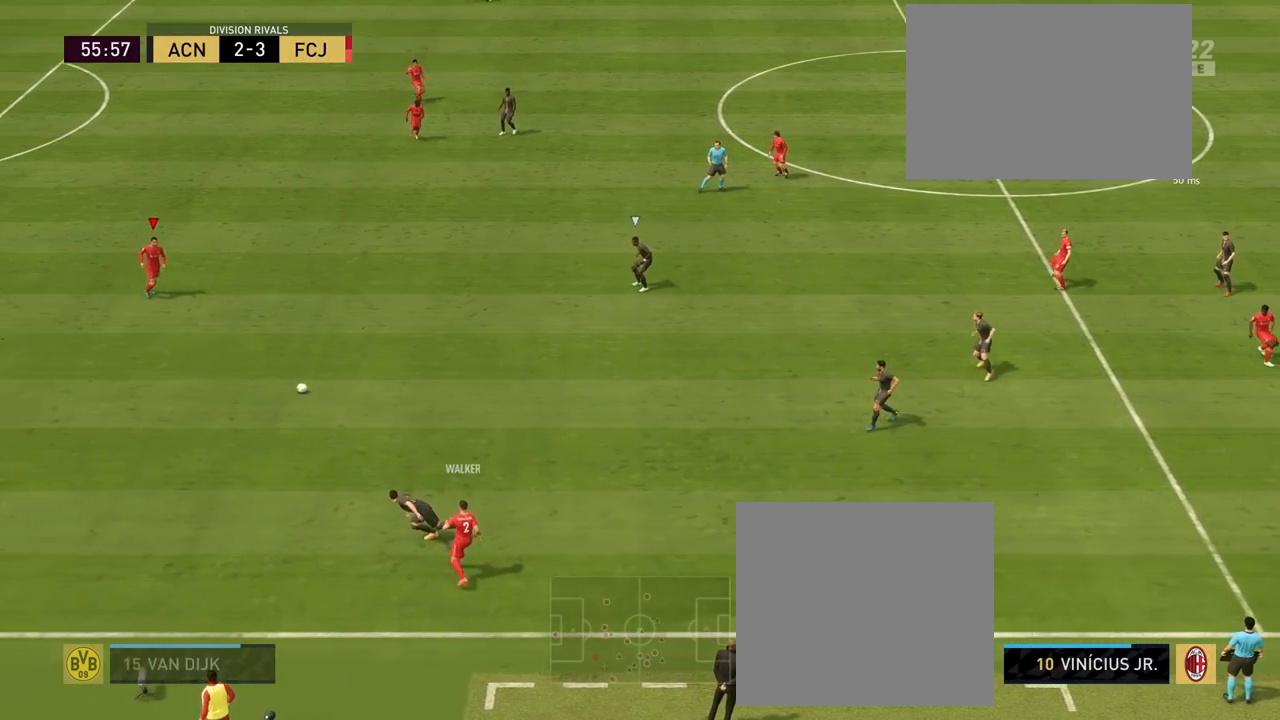
{"buttons": ["SQUARE"], "left_stick": "up-right", "right_stick": "center", "events": [[433, "SQUARE", "down"]]}
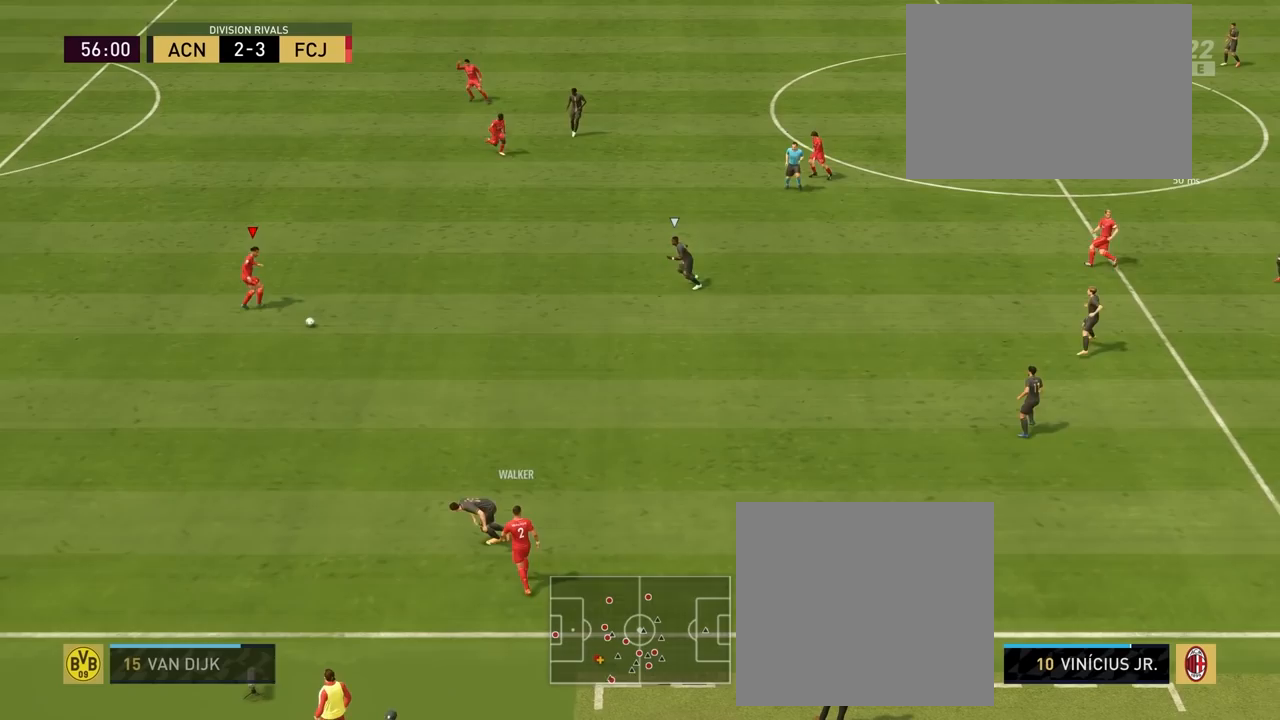
{"buttons": ["SQUARE"], "left_stick": "up-right", "right_stick": "center", "events": []}
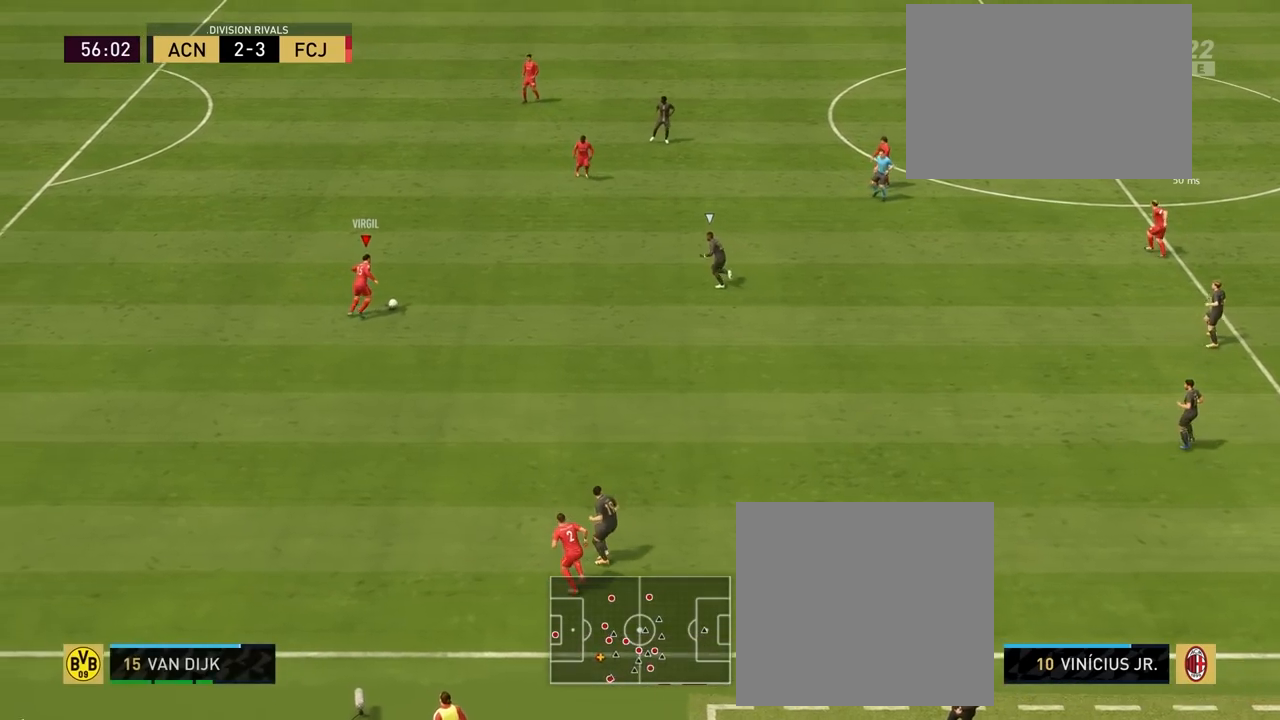
{"buttons": [], "left_stick": "up-right", "right_stick": "center", "events": [[167, "SQUARE", "up"]]}
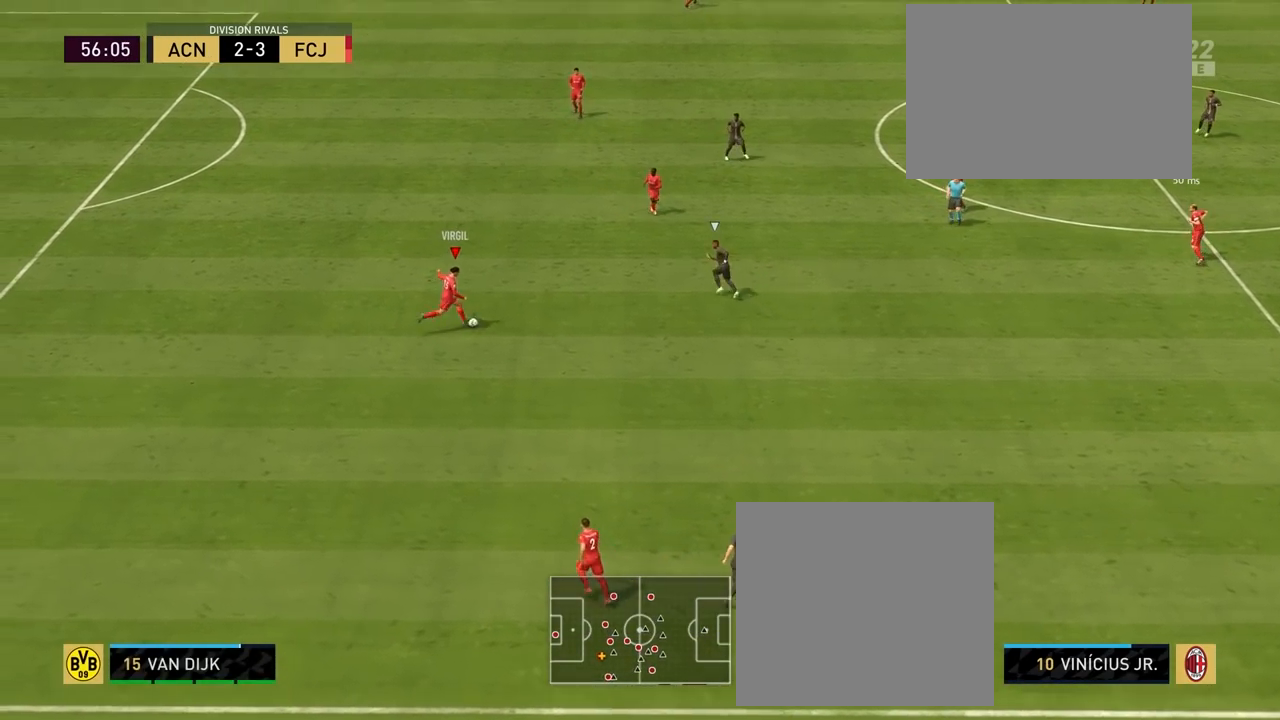
{"buttons": [], "left_stick": "up-right", "right_stick": "center", "events": []}
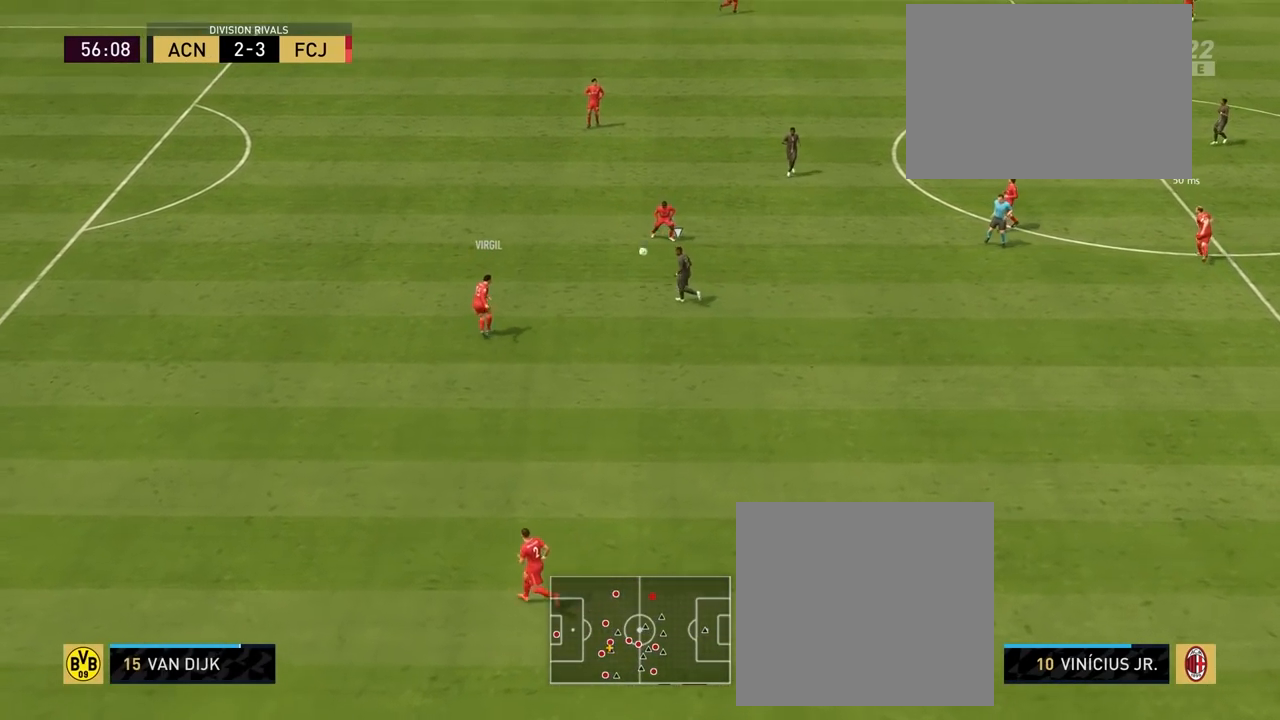
{"buttons": [], "left_stick": "up-right", "right_stick": "center", "events": []}
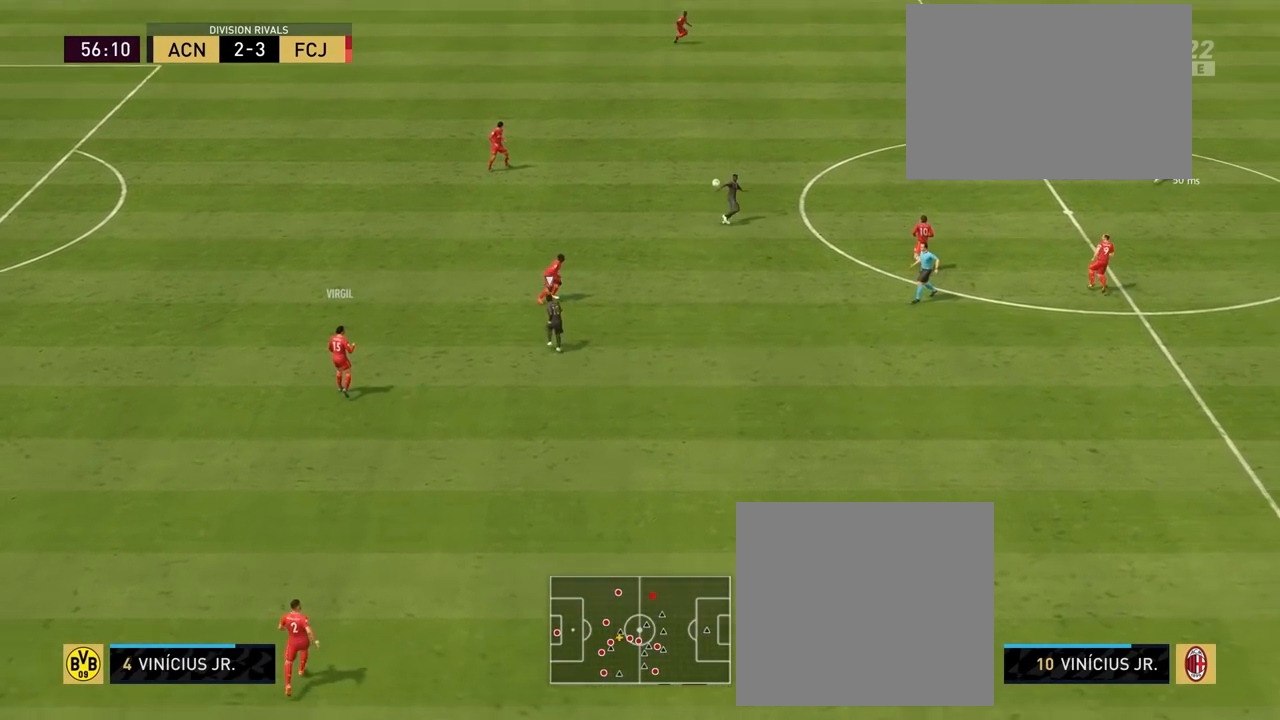
{"buttons": [], "left_stick": "up-right", "right_stick": "center", "events": []}
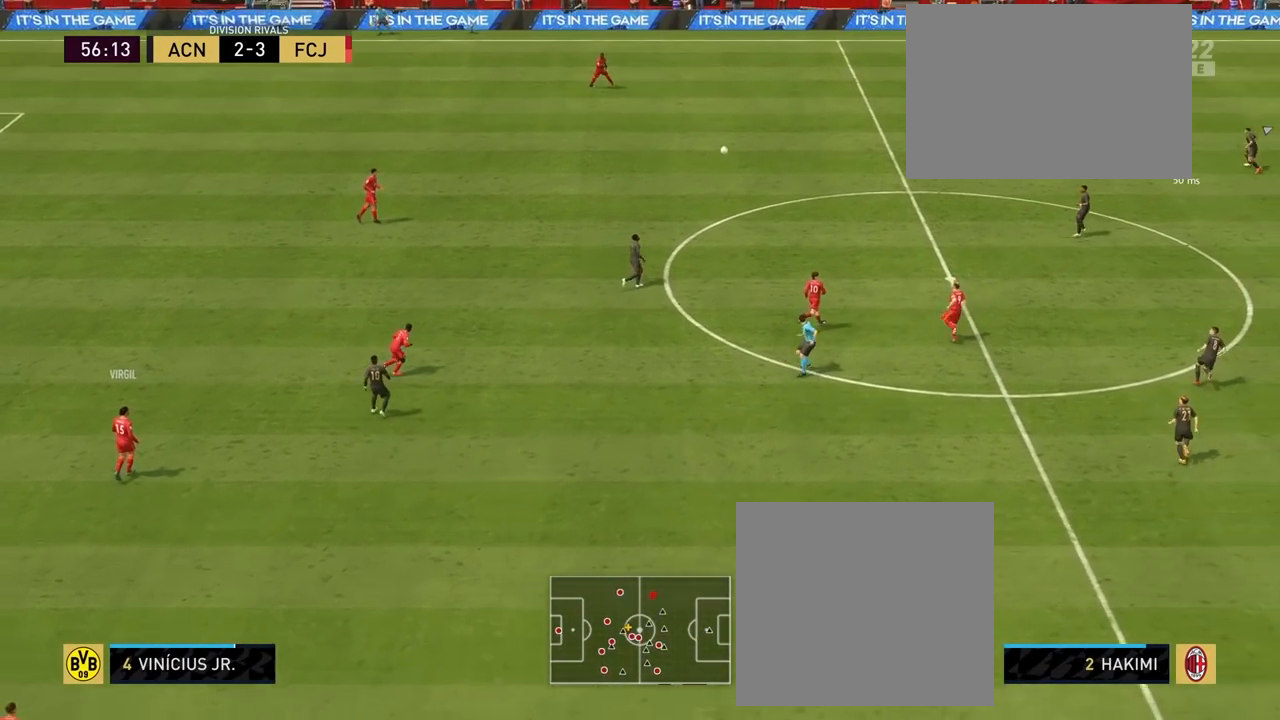
{"buttons": [], "left_stick": "right", "right_stick": "center", "events": [[100, "left_stick", "right"]]}
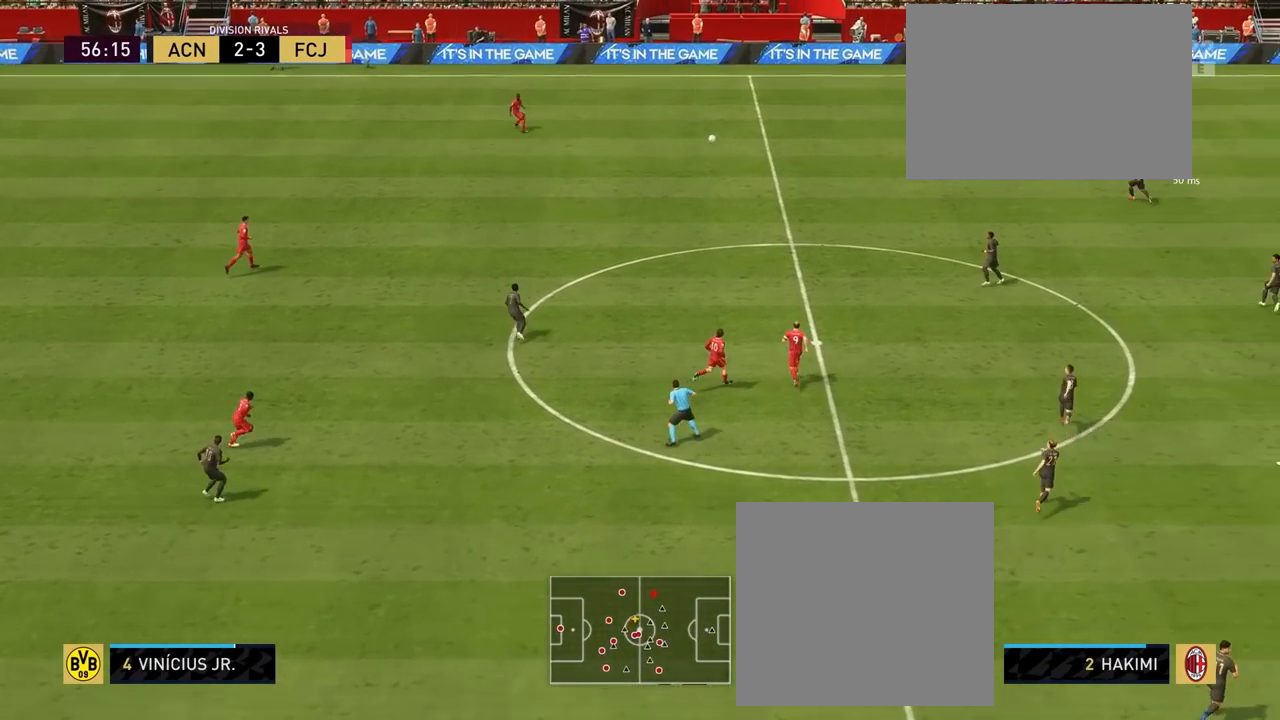
{"buttons": [], "left_stick": "right", "right_stick": "center", "events": []}
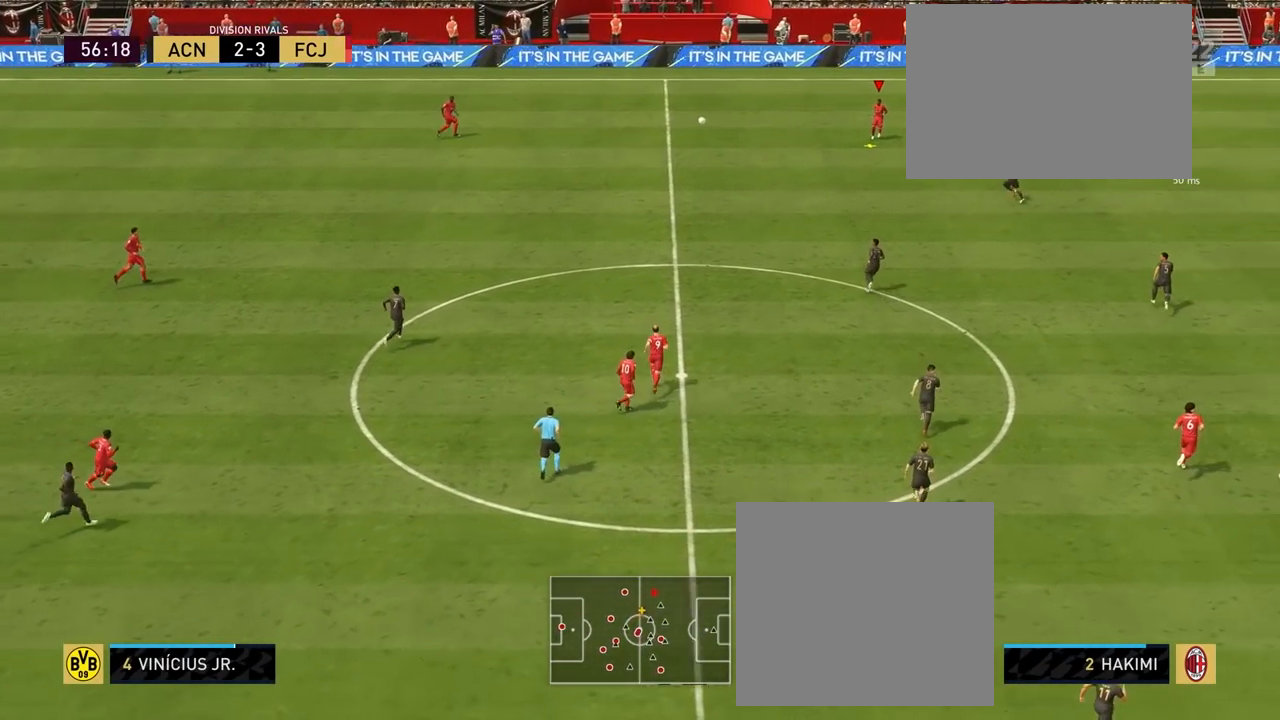
{"buttons": ["CROSS", "L1"], "left_stick": "left", "right_stick": "center", "events": [[100, "left_stick", "center"], [483, "CROSS", "down"], [483, "L1", "down"], [500, "left_stick", "left"]]}
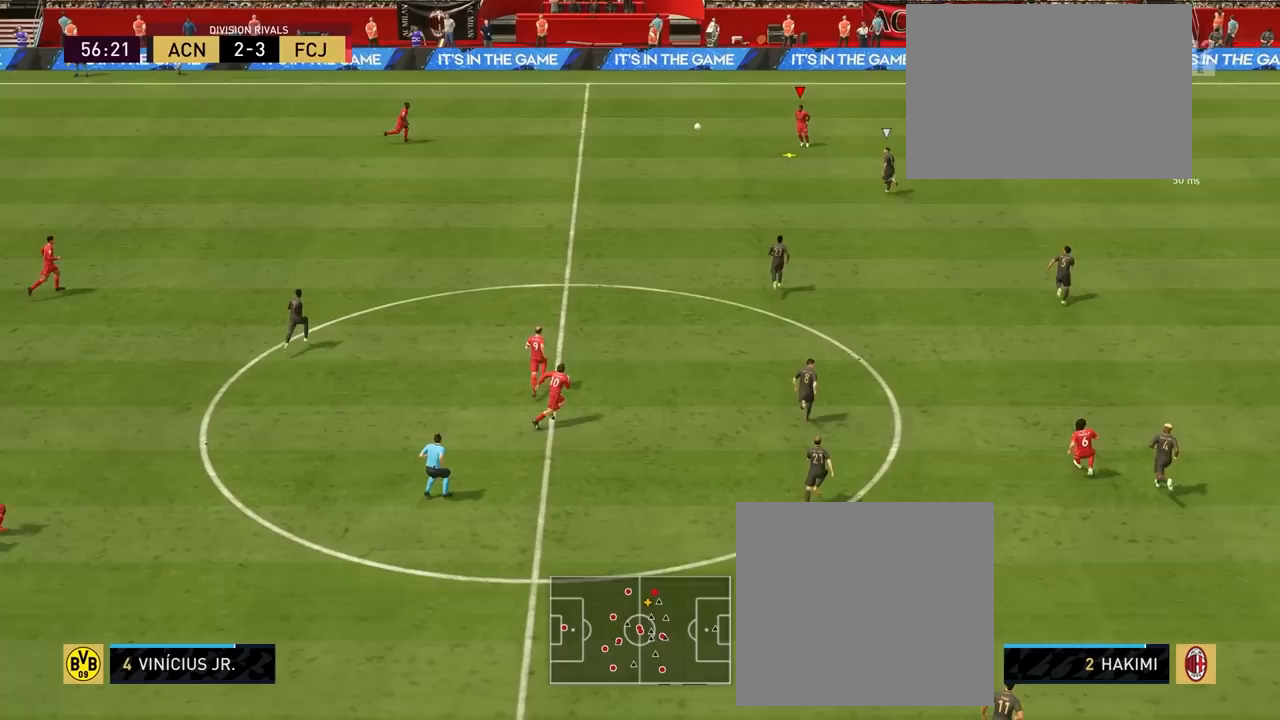
{"buttons": [], "left_stick": "center", "right_stick": "center", "events": [[50, "CROSS", "up"], [150, "left_stick", "center"], [183, "L1", "up"]]}
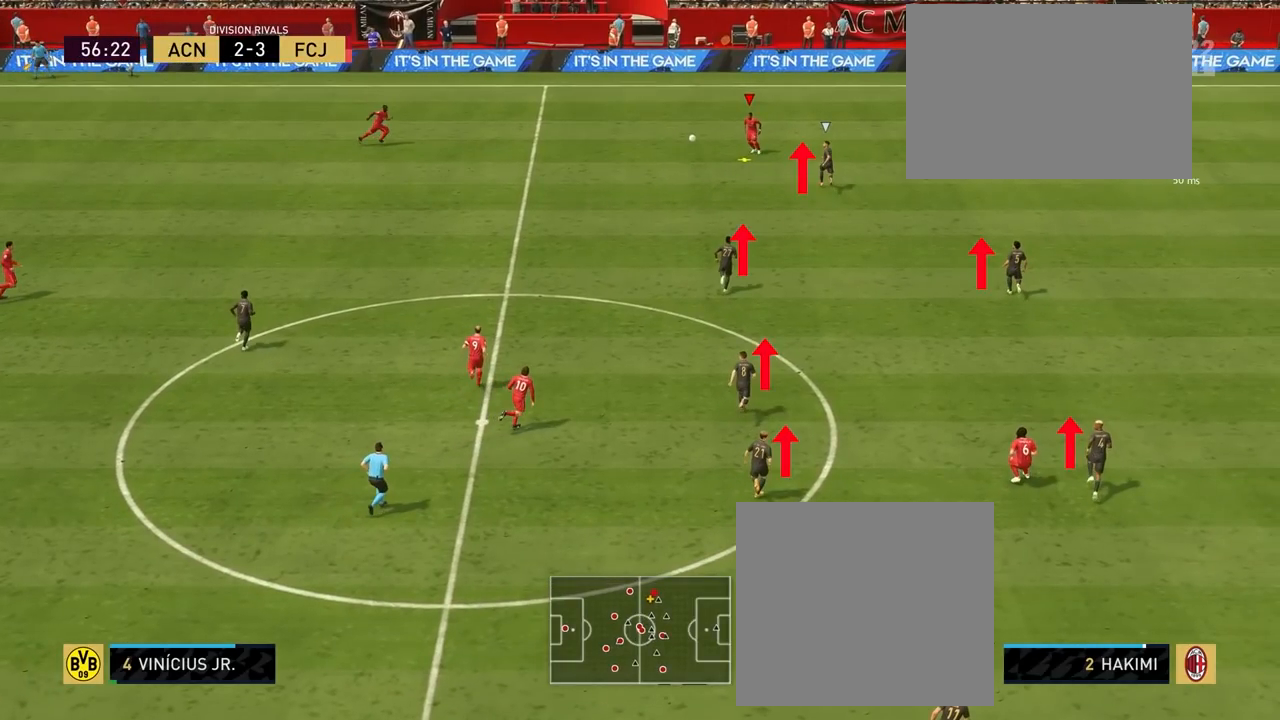
{"buttons": [], "left_stick": "center", "right_stick": "center", "events": []}
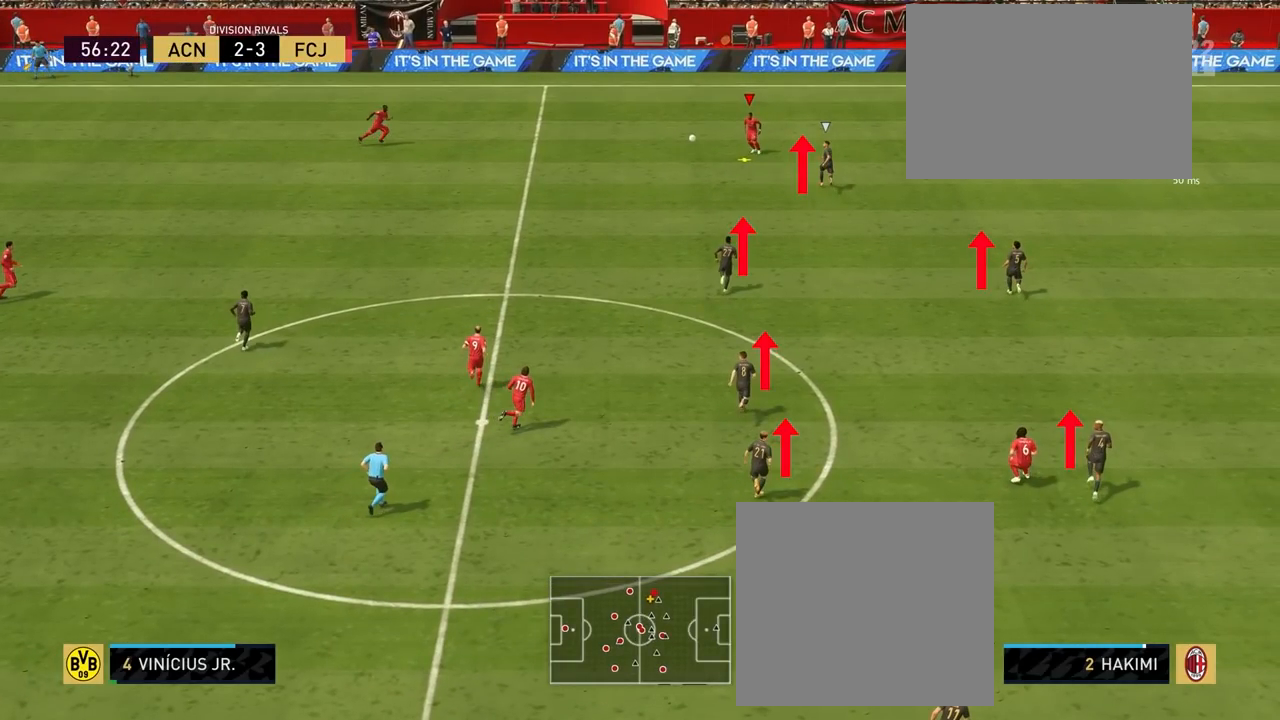
{"buttons": [], "left_stick": "center", "right_stick": "center", "events": []}
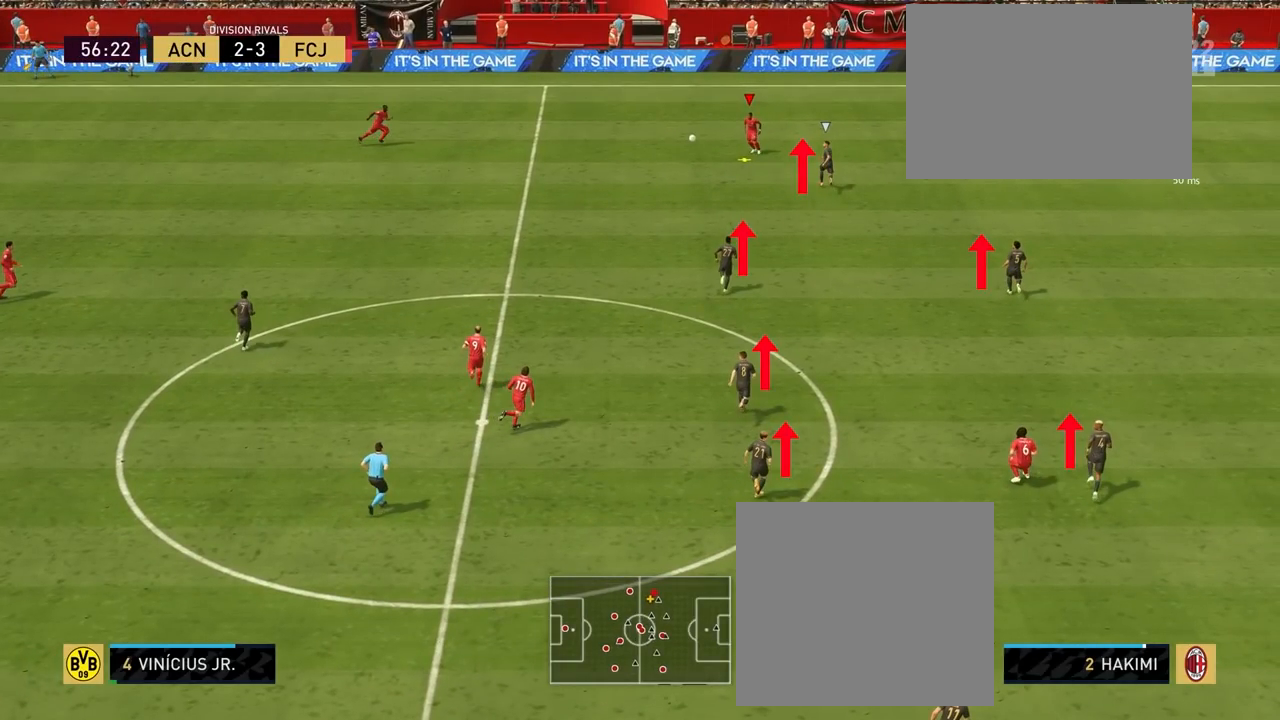
{"buttons": [], "left_stick": "center", "right_stick": "center", "events": []}
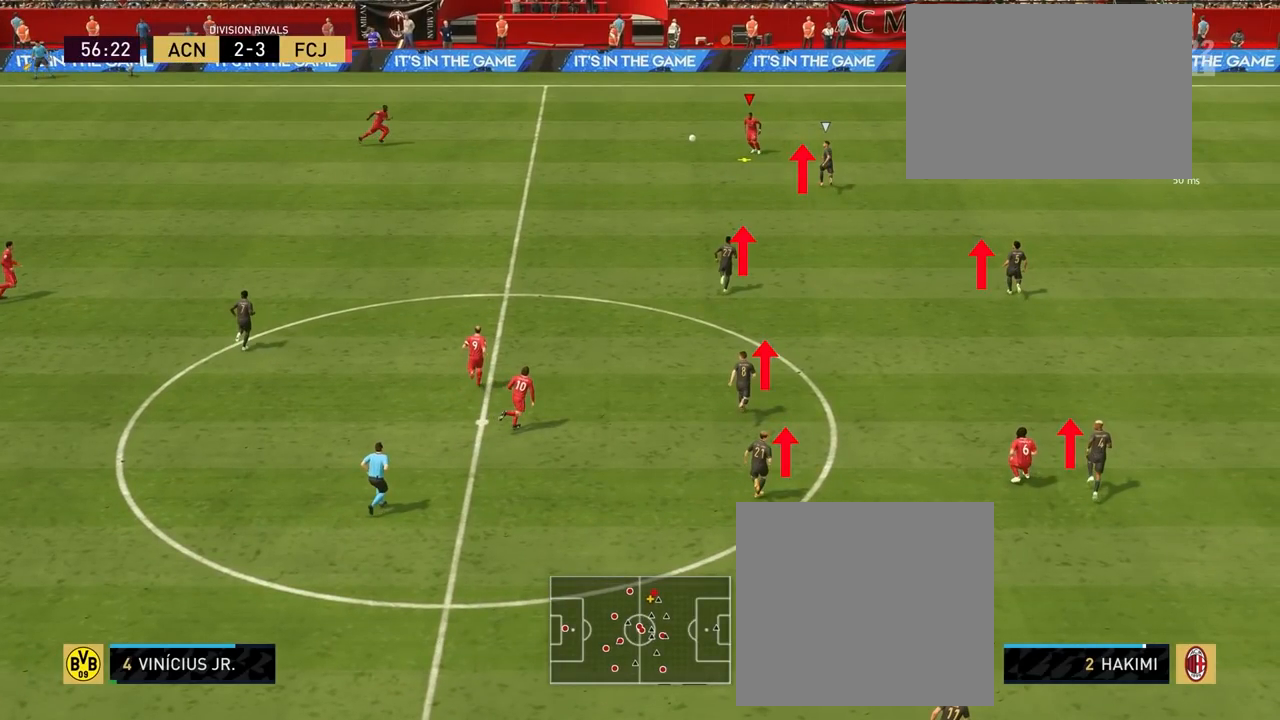
{"buttons": [], "left_stick": "center", "right_stick": "center", "events": []}
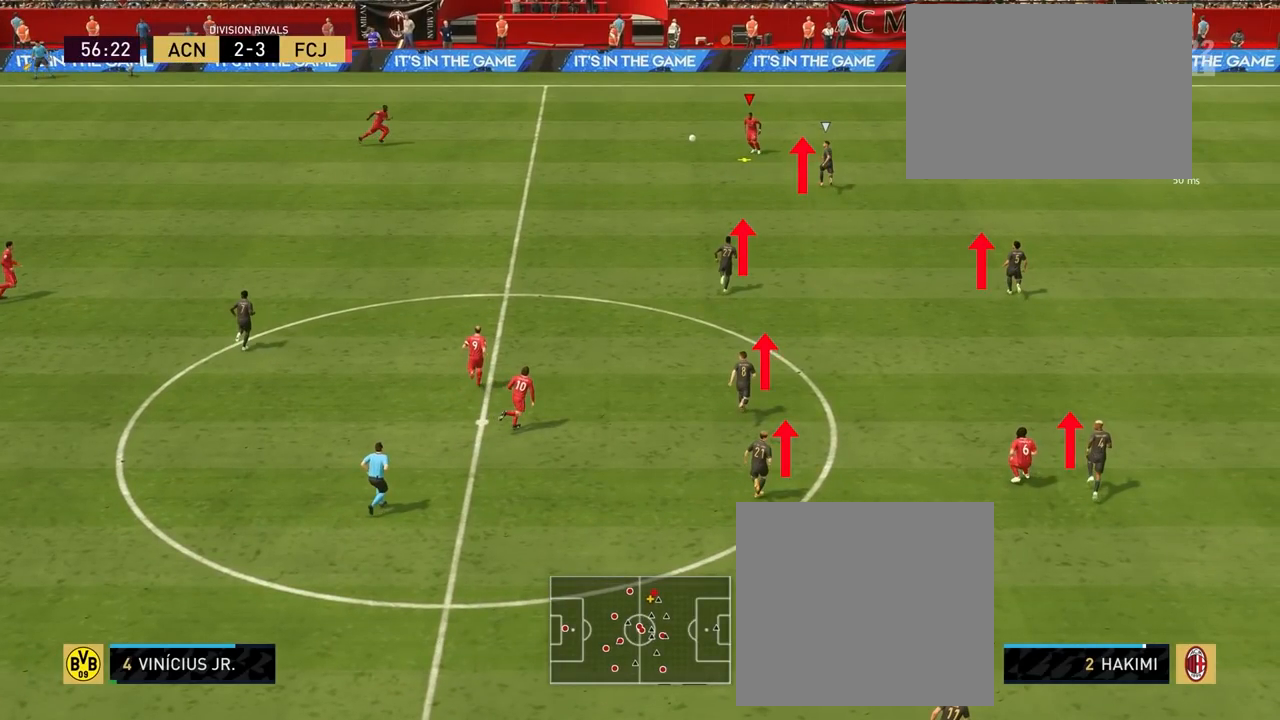
{"buttons": [], "left_stick": "center", "right_stick": "center", "events": []}
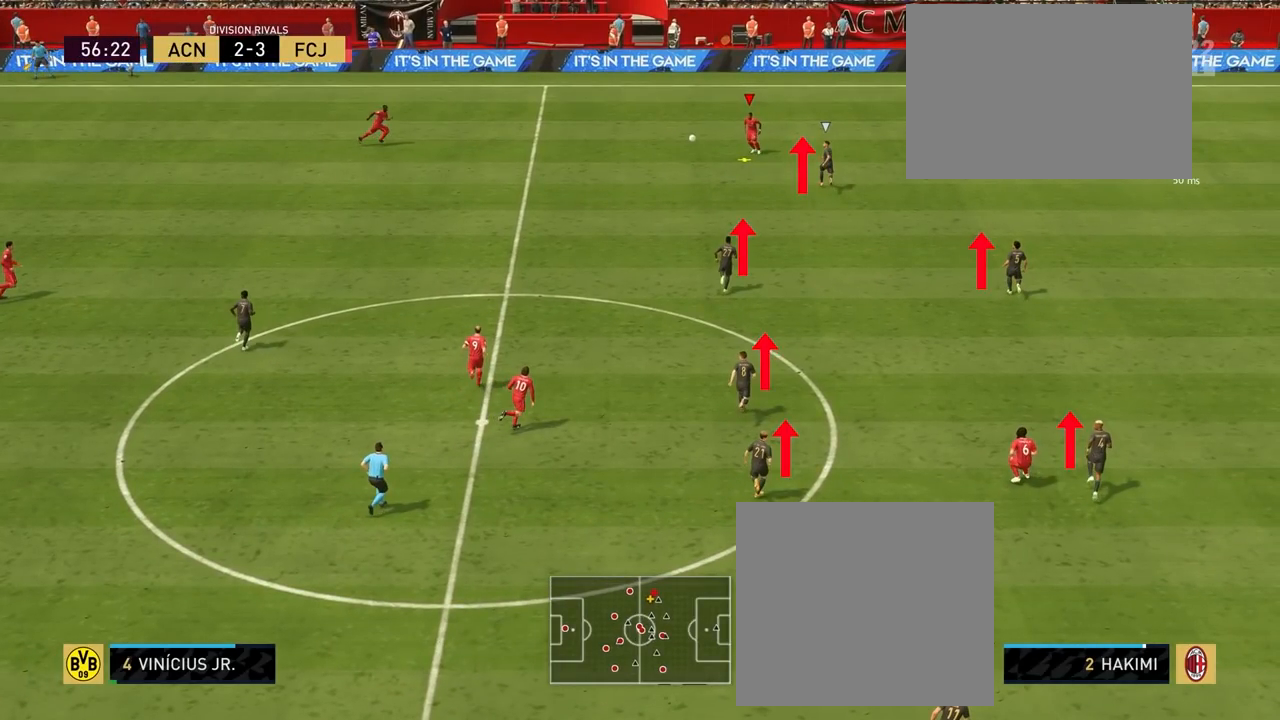
{"buttons": [], "left_stick": "center", "right_stick": "center", "events": []}
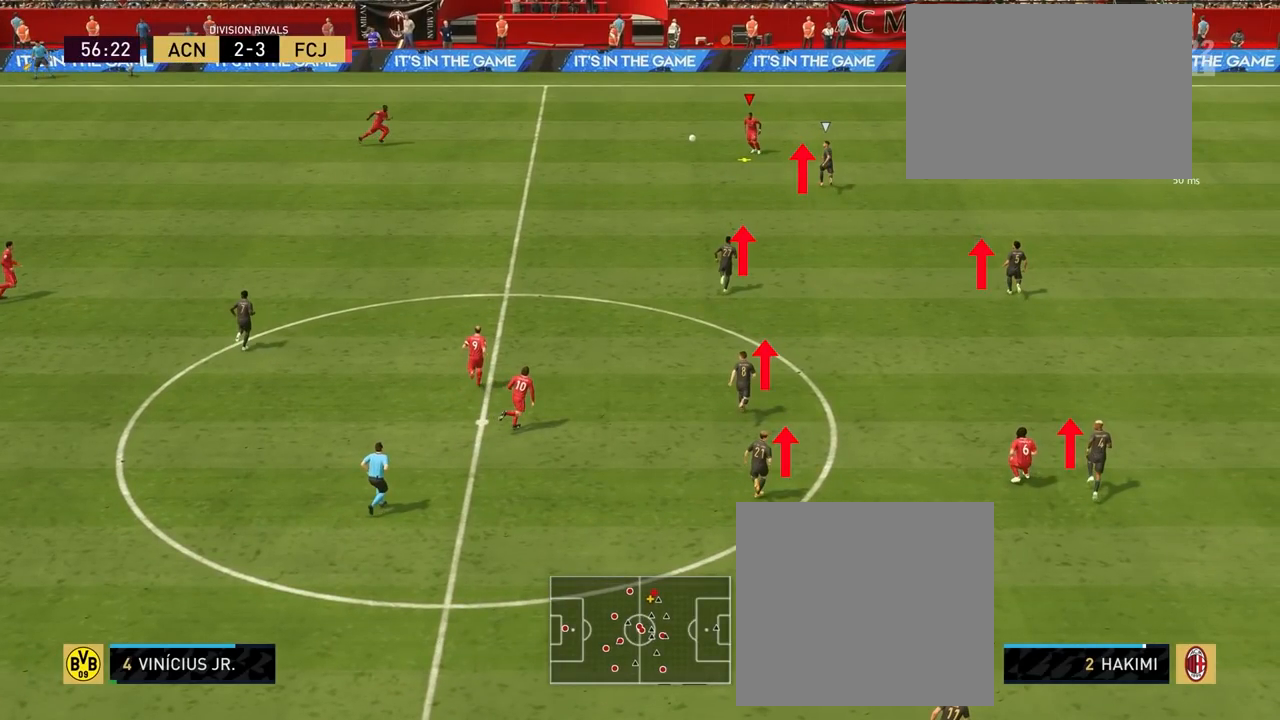
{"buttons": [], "left_stick": "center", "right_stick": "center", "events": []}
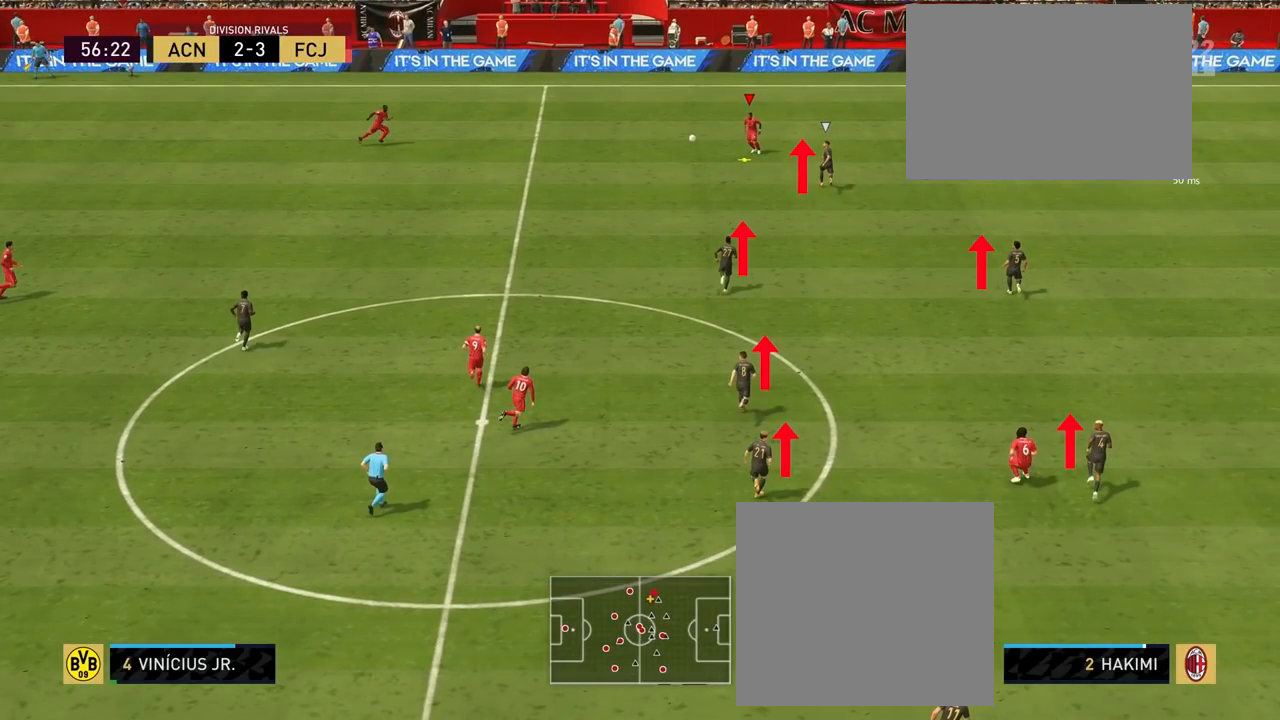
{"buttons": [], "left_stick": "center", "right_stick": "center", "events": []}
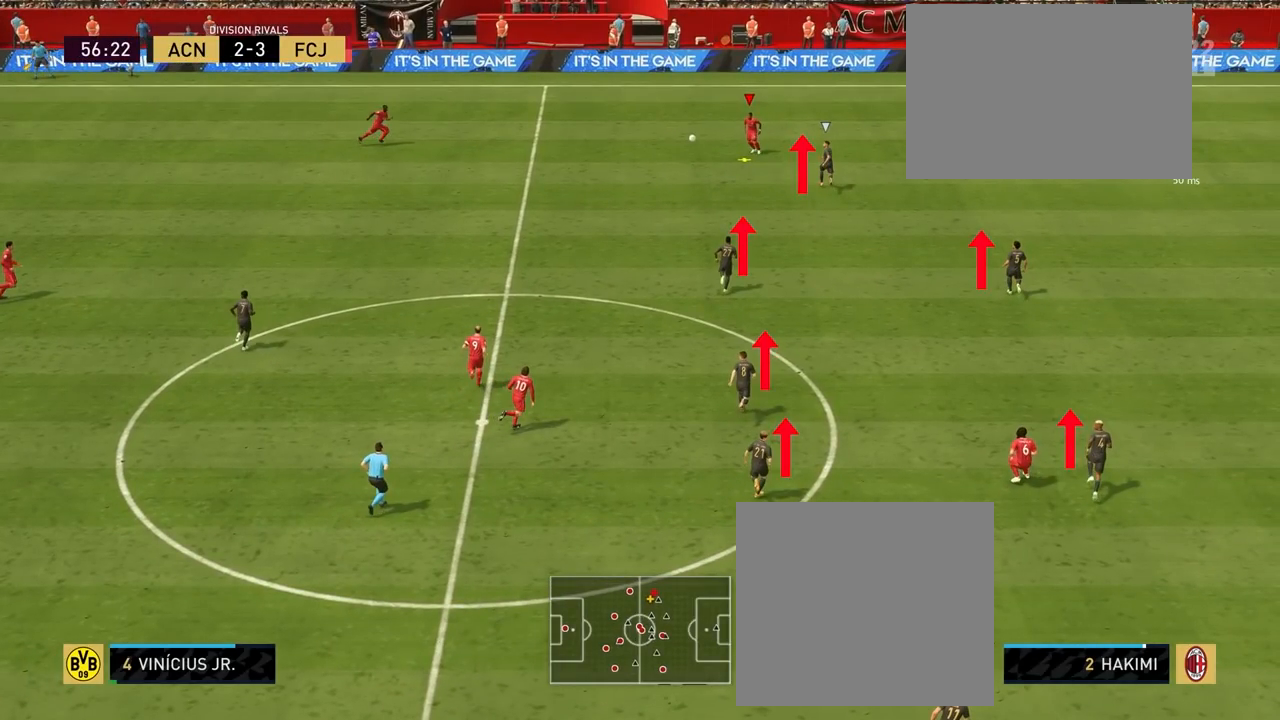
{"buttons": [], "left_stick": "center", "right_stick": "center", "events": []}
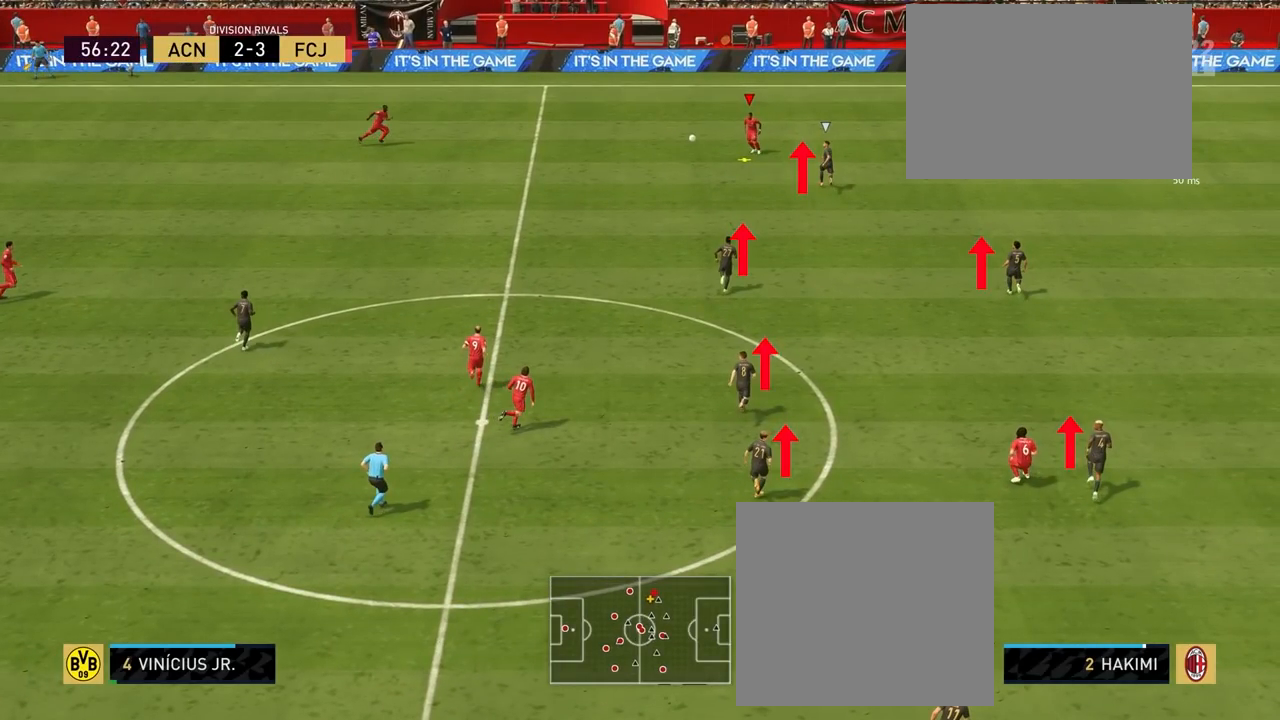
{"buttons": [], "left_stick": "center", "right_stick": "center", "events": []}
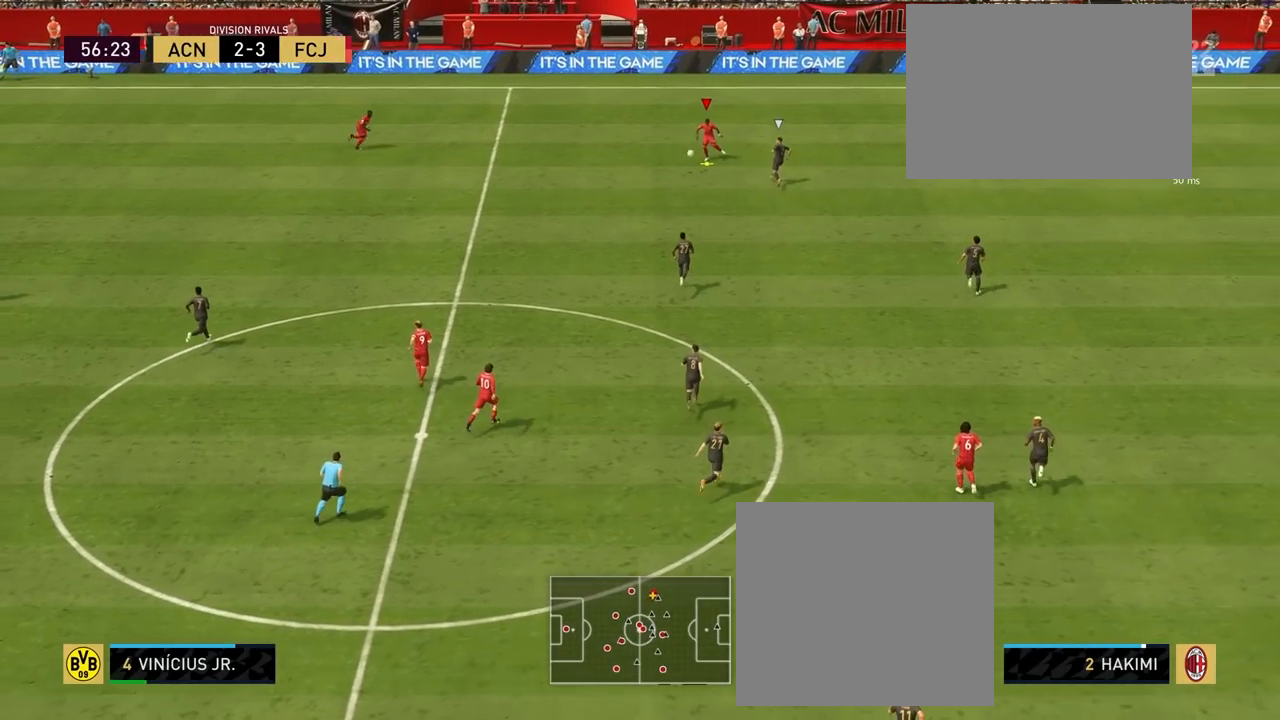
{"buttons": [], "left_stick": "right", "right_stick": "center", "events": [[67, "left_stick", "right"]]}
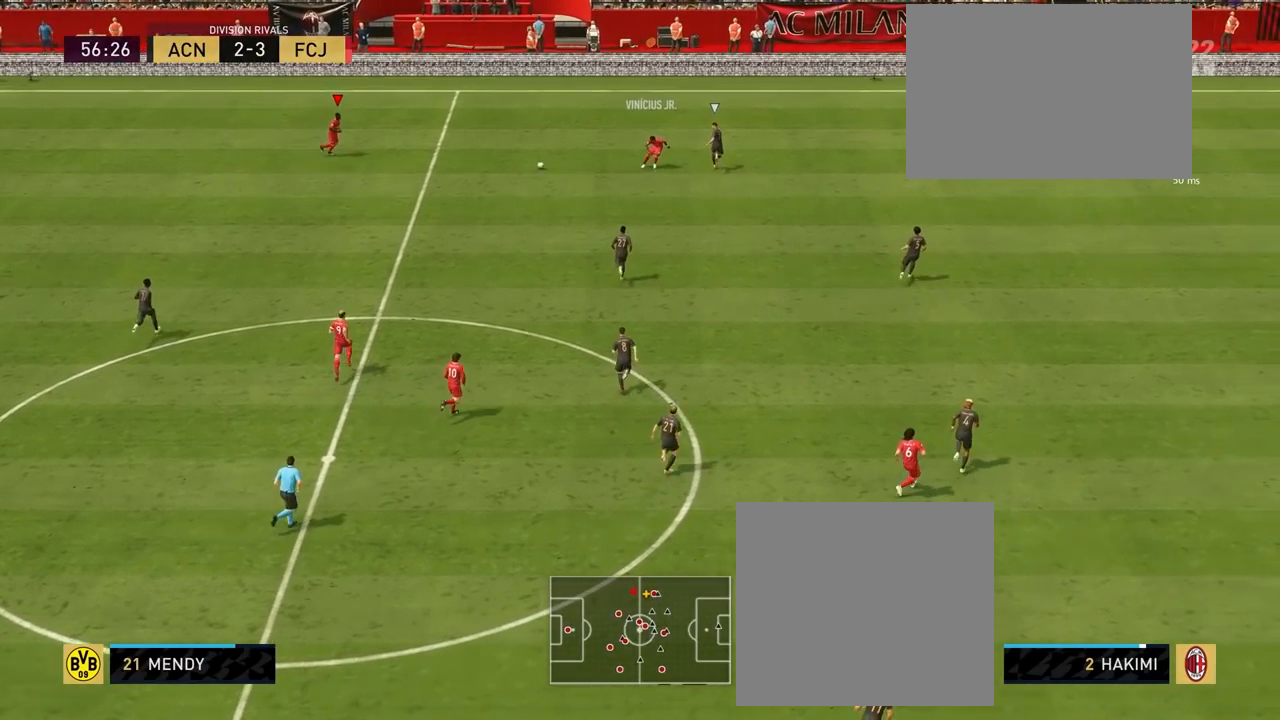
{"buttons": [], "left_stick": "right", "right_stick": "center", "events": []}
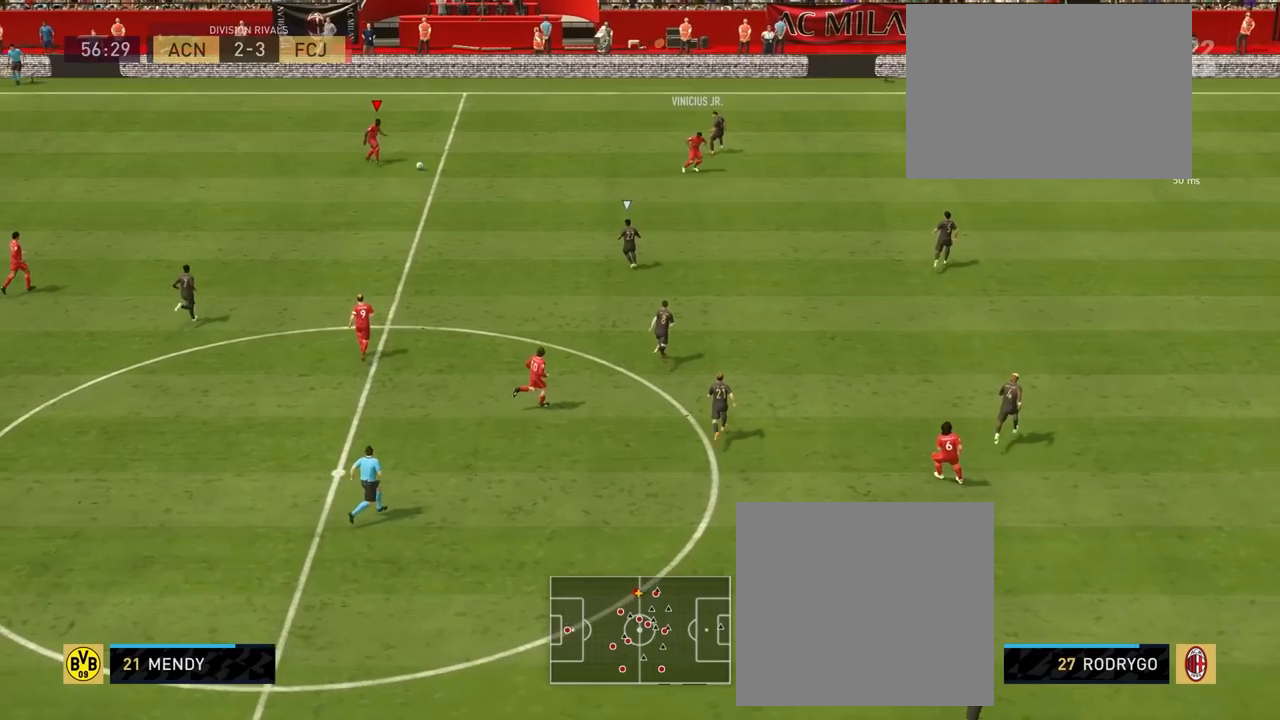
{"buttons": [], "left_stick": "up-right", "right_stick": "center", "events": [[500, "left_stick", "up-right"]]}